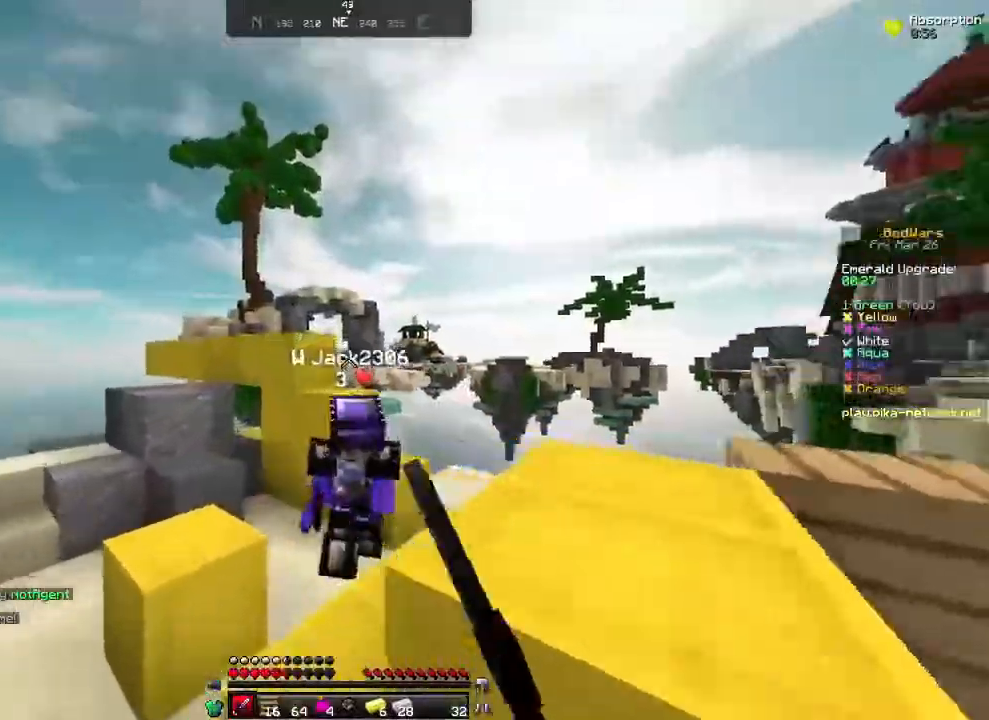
Gameplay with keyboard and mouse; each line is a JSON object with the keys and mouse buttons held at the frame after it. "events" lists presses ("down") and releases ("up") of "a", "d", "s", "w", "mouse_left" and "mouse_right" between this image and that frame as [ms after this image, input, new state], when the widget could be followed in between. "mouse_left", "mouse_right" = the "left", "right" buttons of the "mouse" list. No other keys are recorded. Fast repeated clicks can show as one long hold. Not read: mouse_move.
{"keys": [], "mouse": [], "events": [[283, "w", "up"], [383, "mouse_left", "up"], [433, "mouse_left", "down"], [483, "mouse_left", "up"]]}
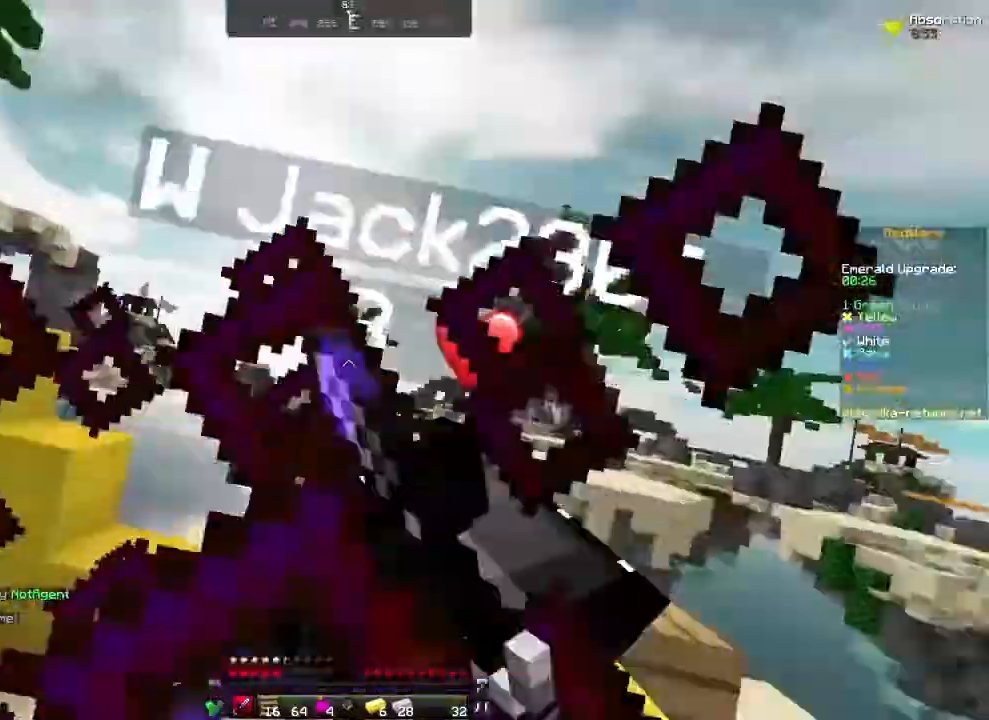
{"keys": [], "mouse": ["left"], "events": [[33, "mouse_left", "down"], [383, "mouse_left", "up"], [433, "mouse_left", "down"]]}
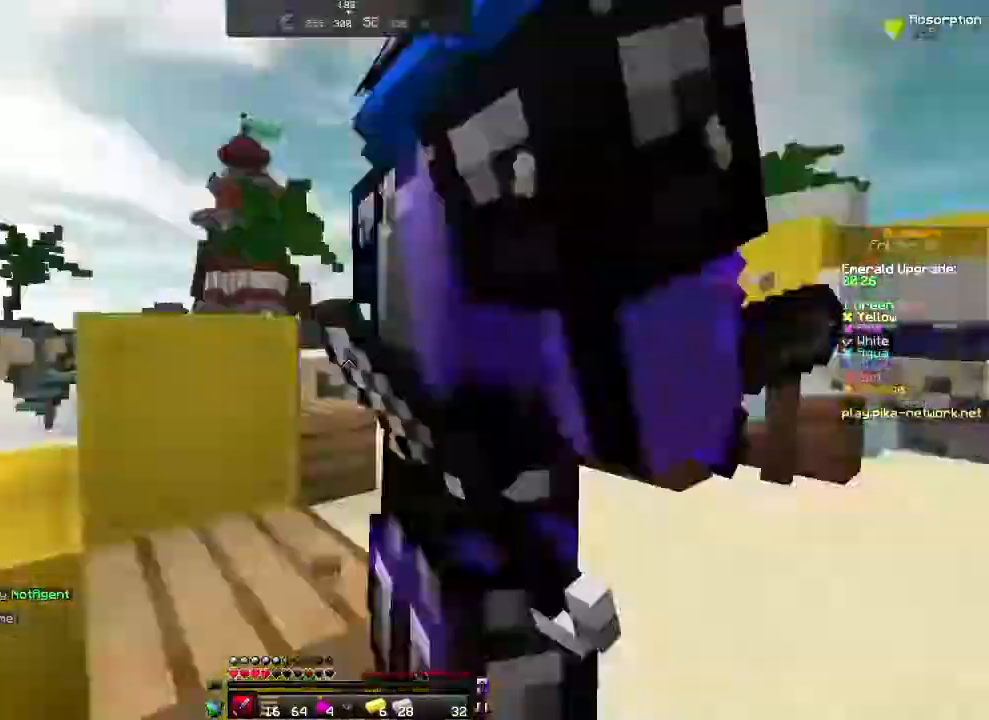
{"keys": ["w"], "mouse": [], "events": [[133, "mouse_left", "up"], [183, "mouse_left", "down"], [233, "mouse_left", "up"], [267, "w", "down"], [333, "mouse_left", "down"], [383, "mouse_left", "up"], [433, "mouse_left", "down"], [483, "mouse_left", "up"]]}
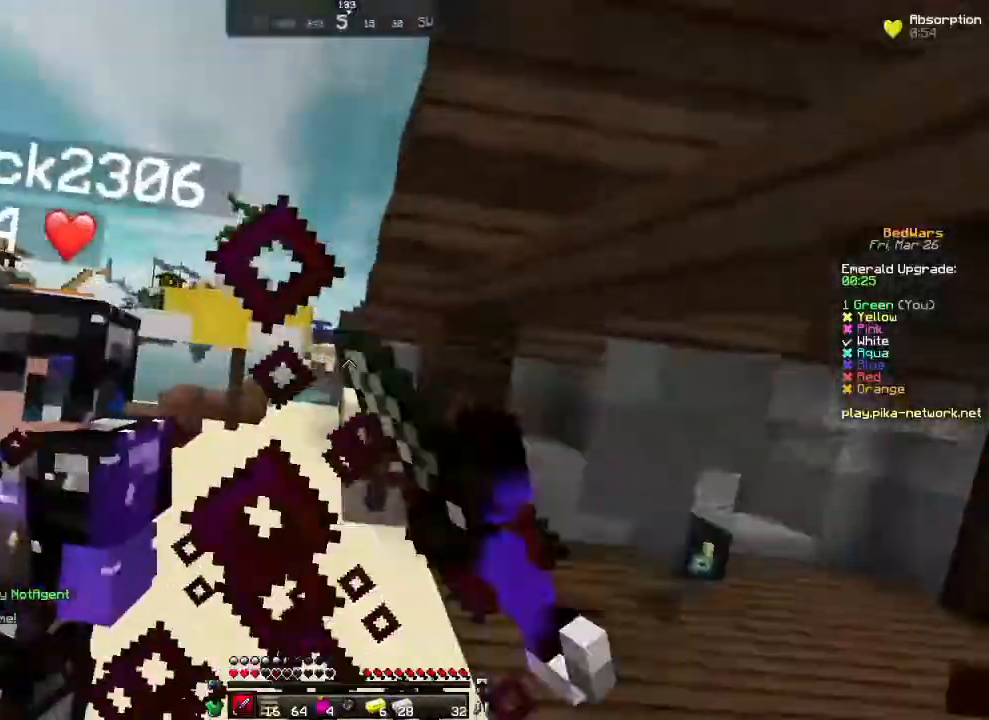
{"keys": ["a"], "mouse": ["left"], "events": [[33, "w", "up"], [183, "a", "down"], [183, "mouse_left", "down"], [183, "s", "down"], [233, "mouse_left", "up"], [283, "mouse_left", "down"], [283, "s", "up"], [333, "mouse_left", "up"], [417, "w", "down"], [433, "mouse_left", "down"], [483, "w", "up"]]}
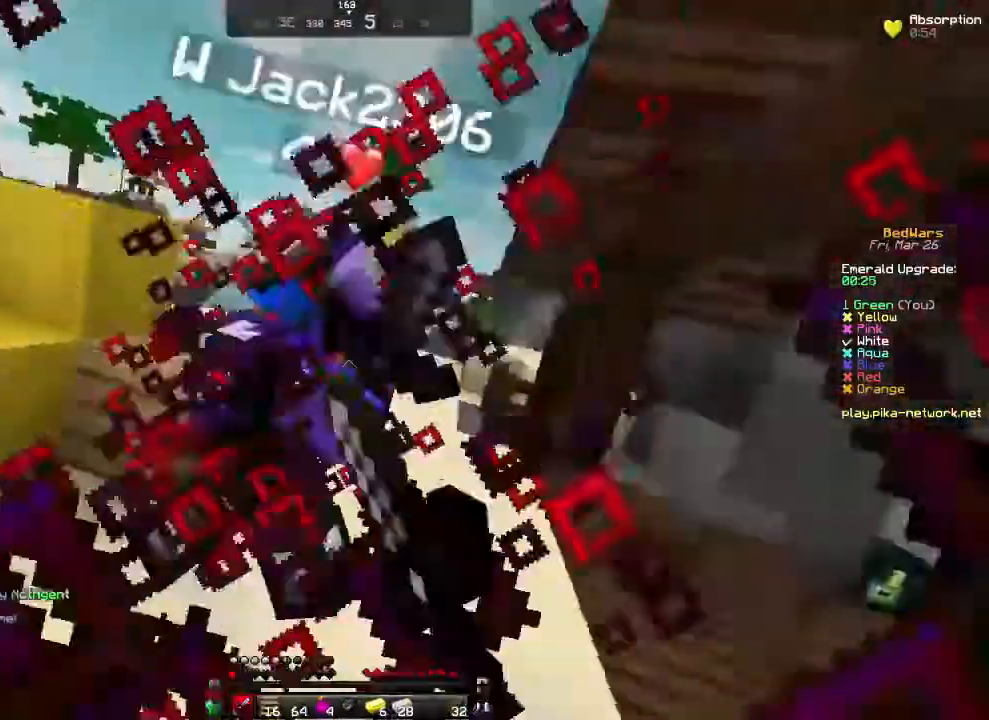
{"keys": ["w"], "mouse": [], "events": [[33, "a", "up"], [83, "mouse_left", "up"], [133, "mouse_left", "down"], [183, "mouse_left", "up"], [283, "mouse_left", "down"], [333, "w", "down"], [433, "mouse_left", "up"]]}
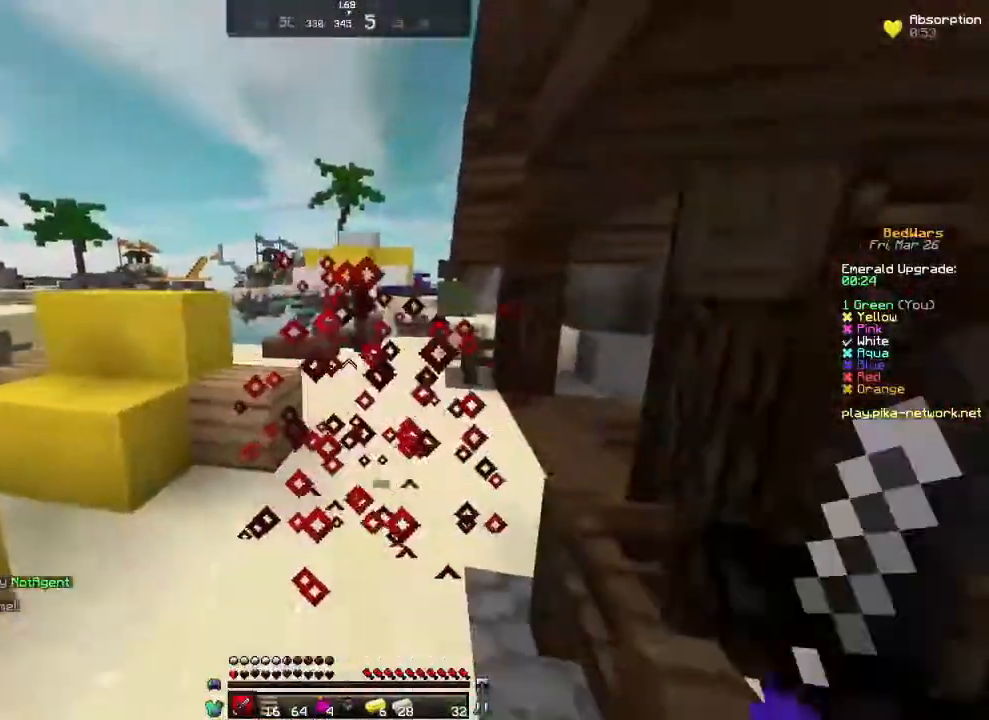
{"keys": ["w"], "mouse": [], "events": []}
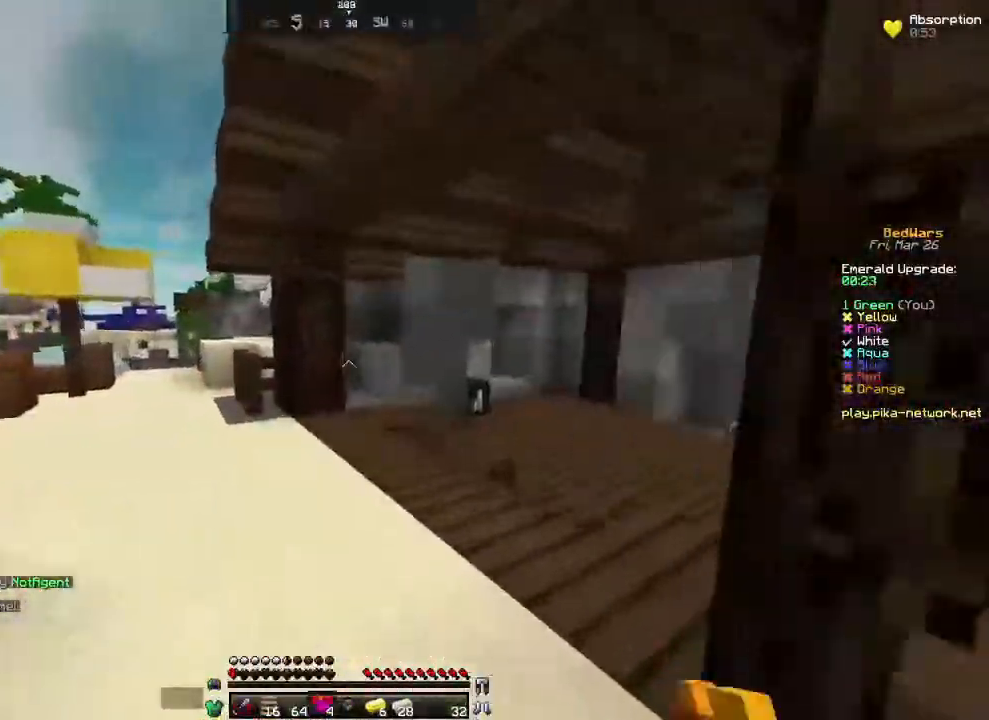
{"keys": ["w"], "mouse": ["right"], "events": [[283, "mouse_right", "down"]]}
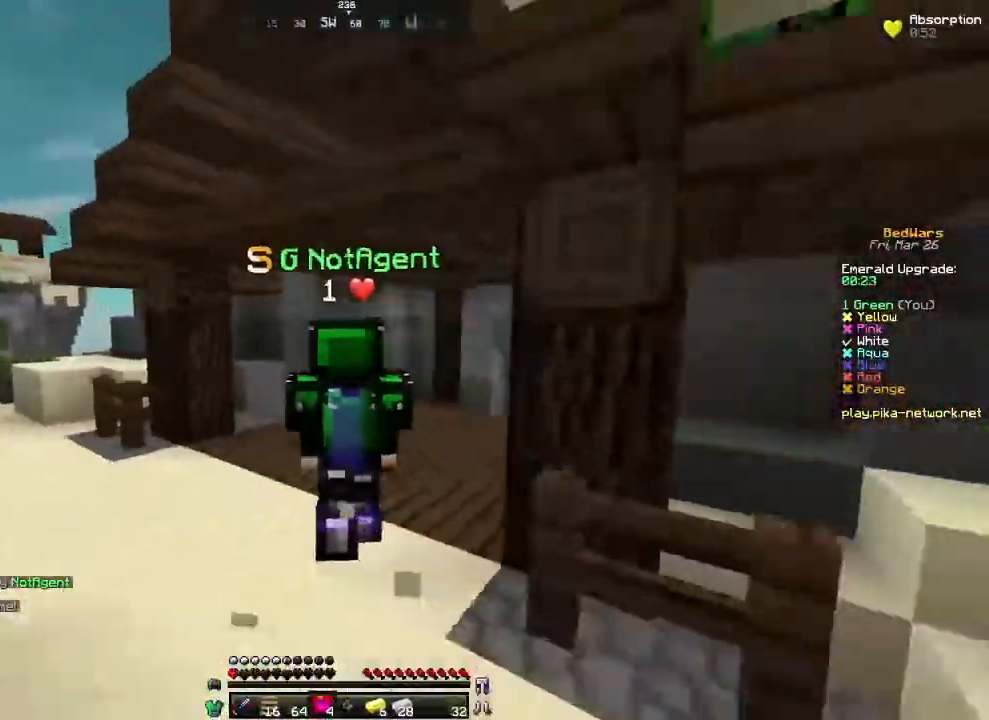
{"keys": ["w"], "mouse": ["right"], "events": []}
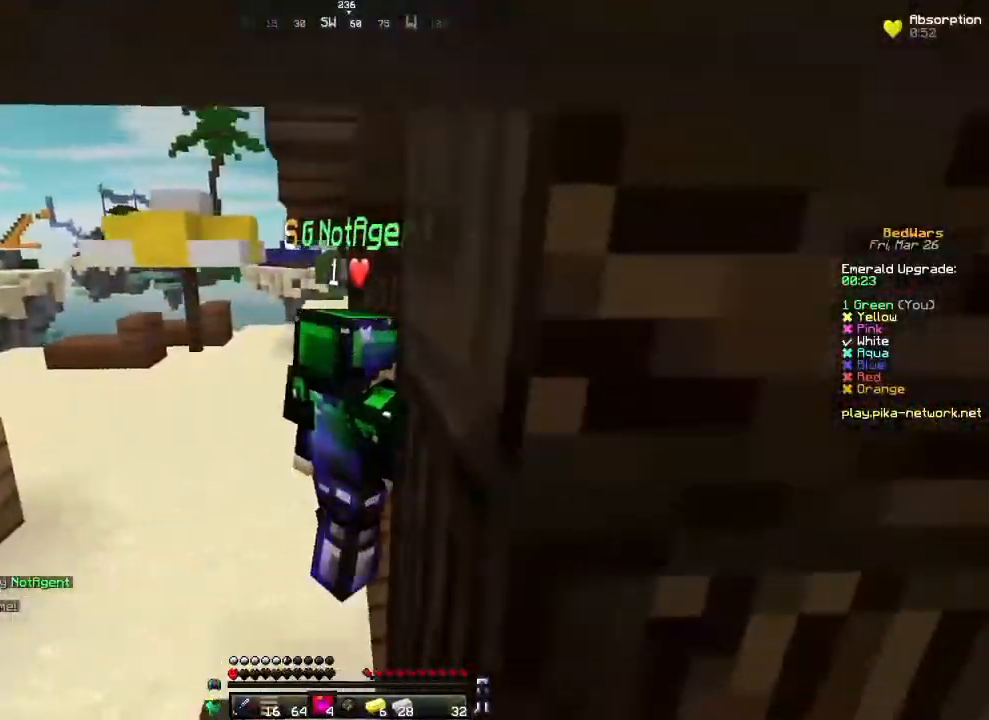
{"keys": ["w"], "mouse": ["right"], "events": []}
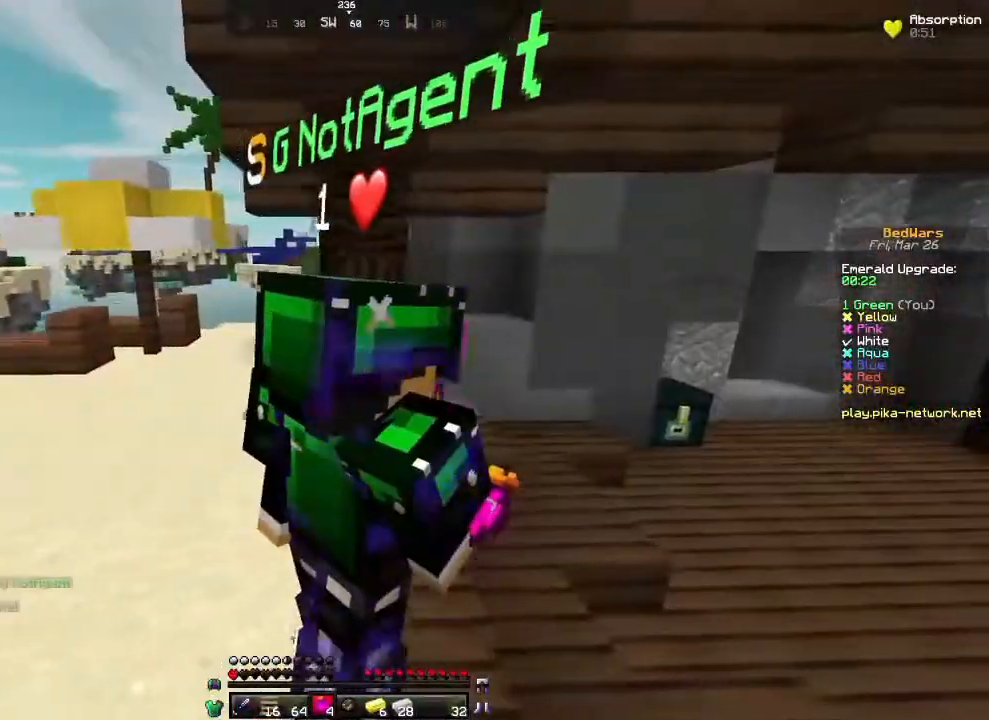
{"keys": ["w"], "mouse": ["right"], "events": []}
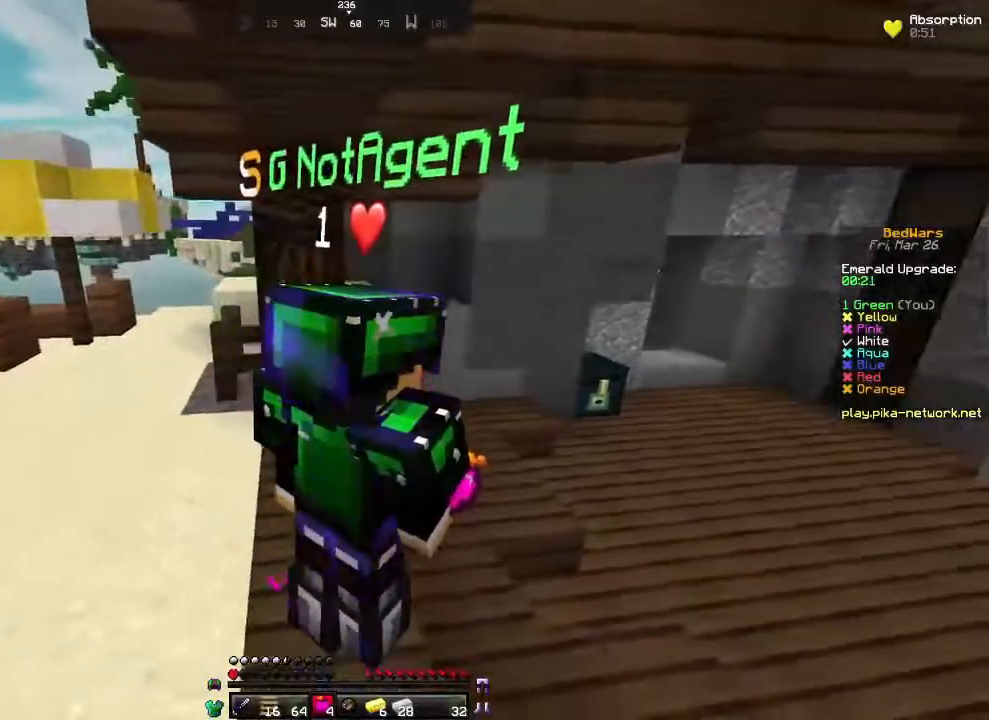
{"keys": ["w"], "mouse": ["right"], "events": []}
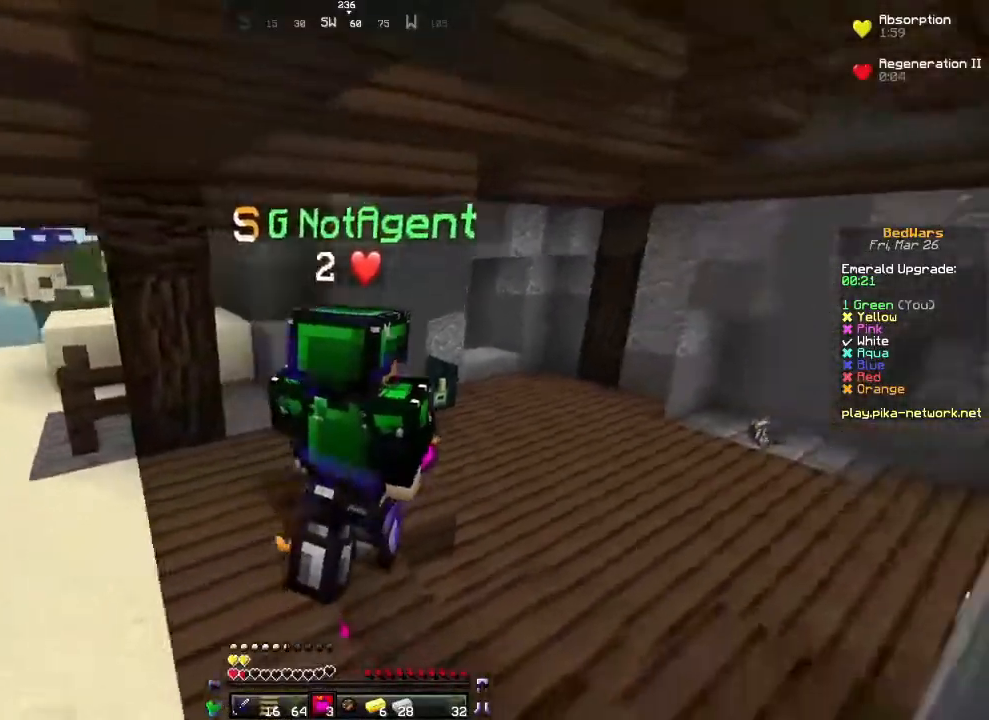
{"keys": ["w"], "mouse": [], "events": [[217, "mouse_right", "up"]]}
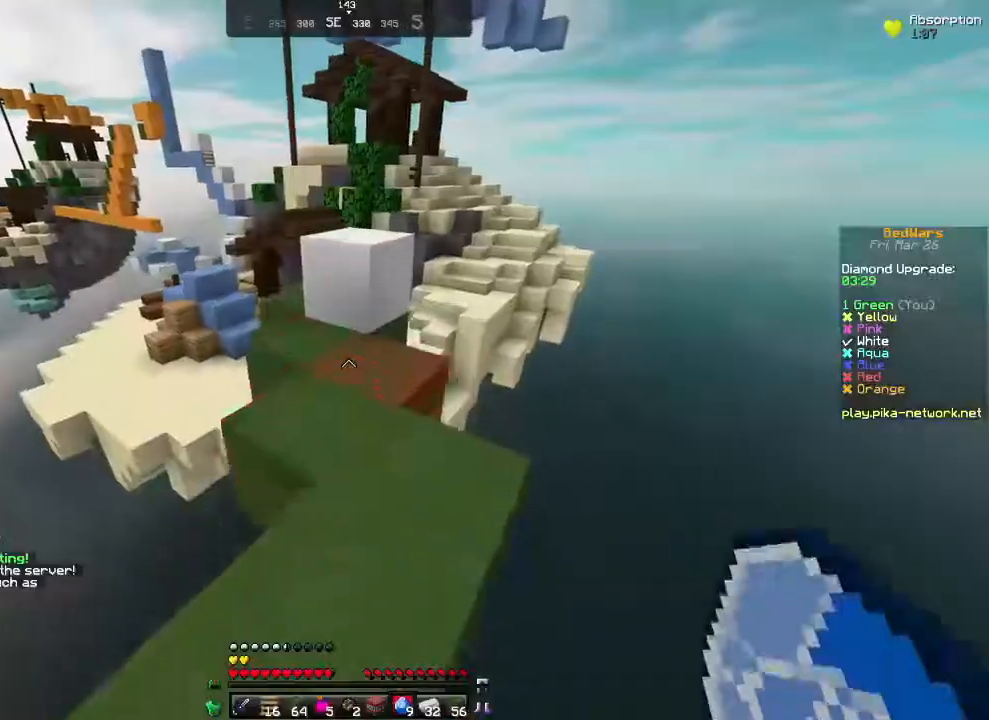
{"keys": ["w"], "mouse": [], "events": []}
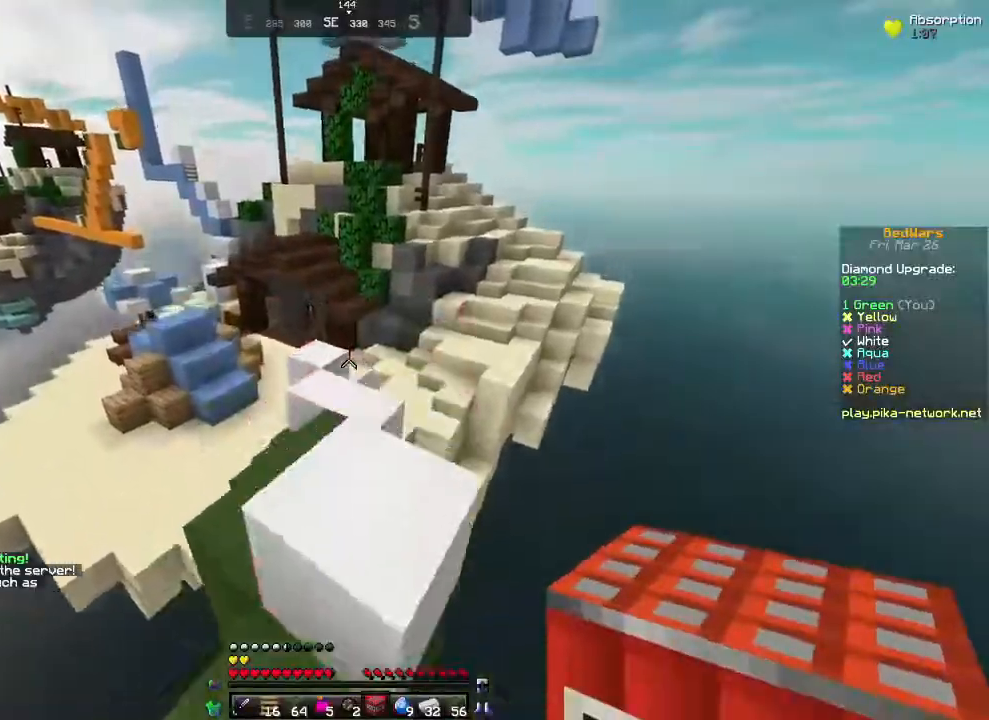
{"keys": [], "mouse": [], "events": [[117, "w", "up"], [267, "s", "down"], [467, "s", "up"]]}
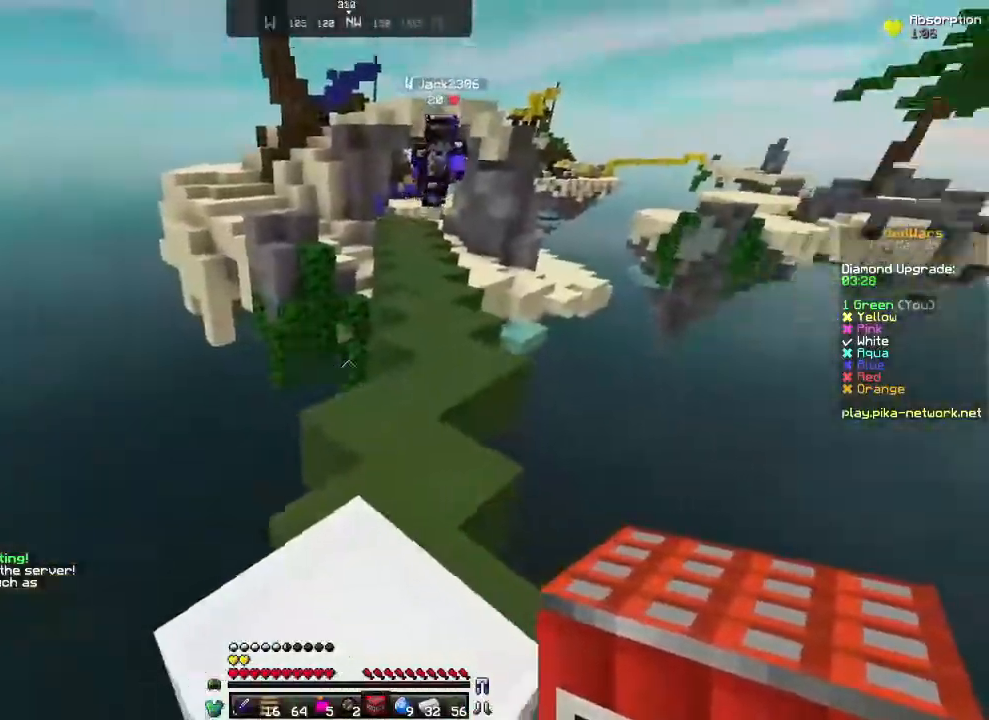
{"keys": ["s"], "mouse": ["right"], "events": [[17, "d", "down"], [367, "d", "up"], [433, "s", "down"], [483, "mouse_right", "down"]]}
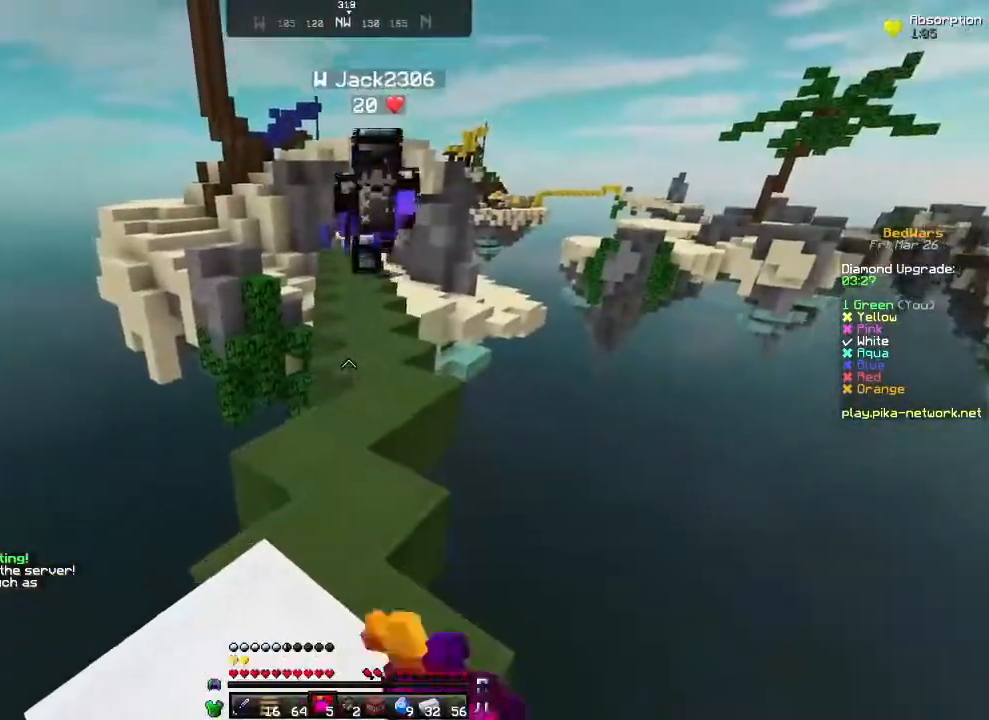
{"keys": ["s"], "mouse": ["right"], "events": [[133, "mouse_right", "up"], [333, "mouse_right", "down"], [367, "mouse_right", "up"], [433, "mouse_right", "down"]]}
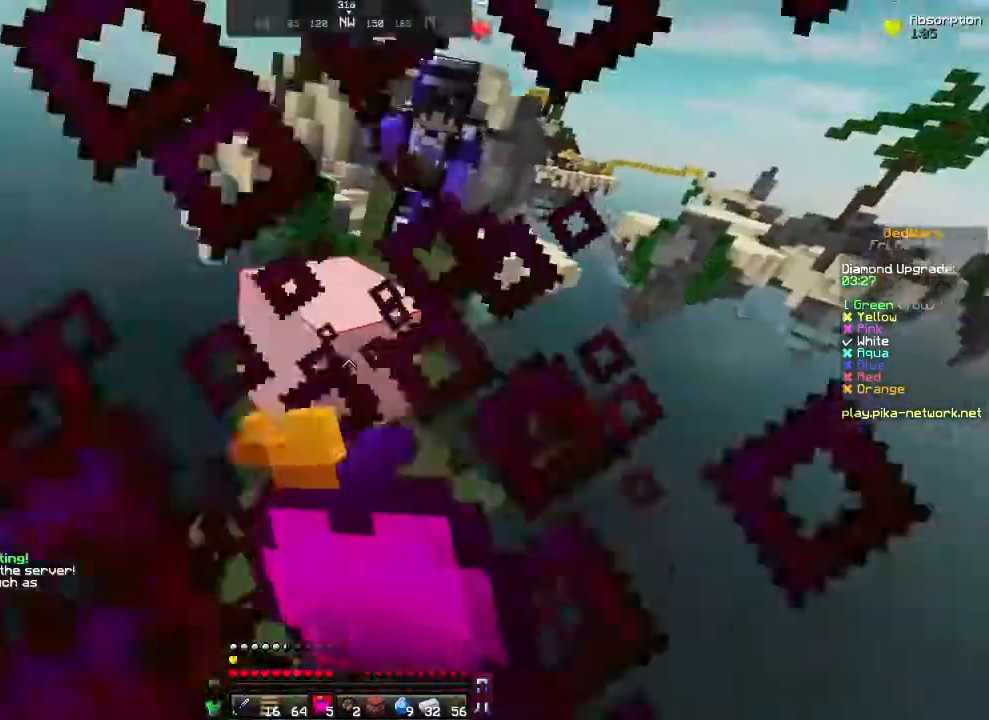
{"keys": ["d", "s"], "mouse": [], "events": [[17, "mouse_right", "up"], [183, "mouse_right", "down"], [217, "d", "down"], [283, "mouse_right", "up"]]}
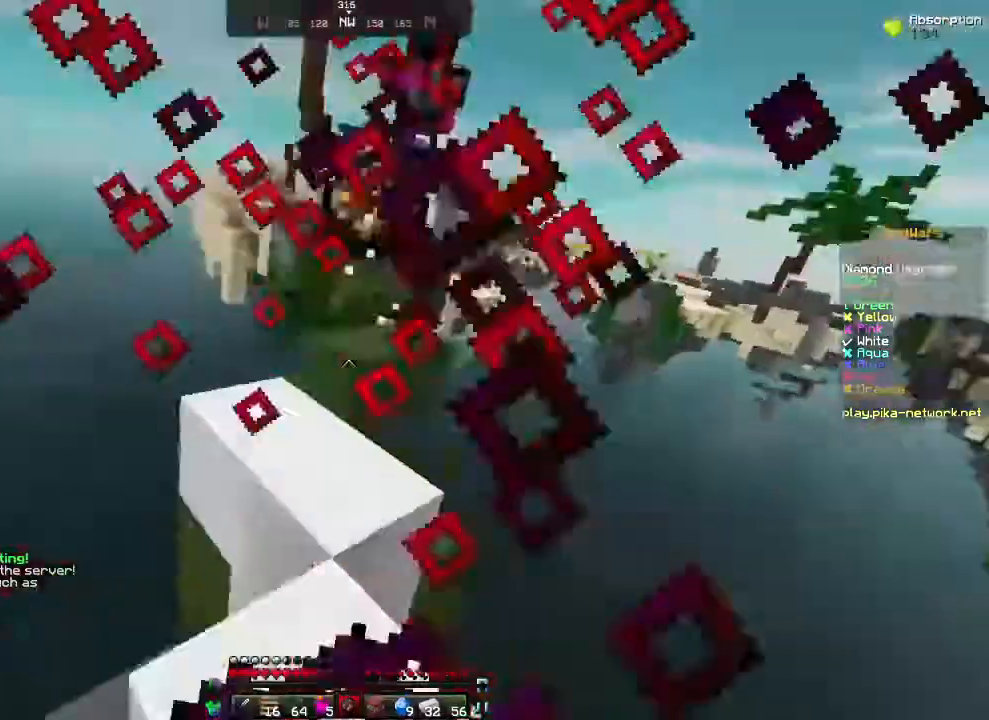
{"keys": ["w"], "mouse": [], "events": [[267, "s", "up"], [367, "w", "down"], [467, "d", "up"]]}
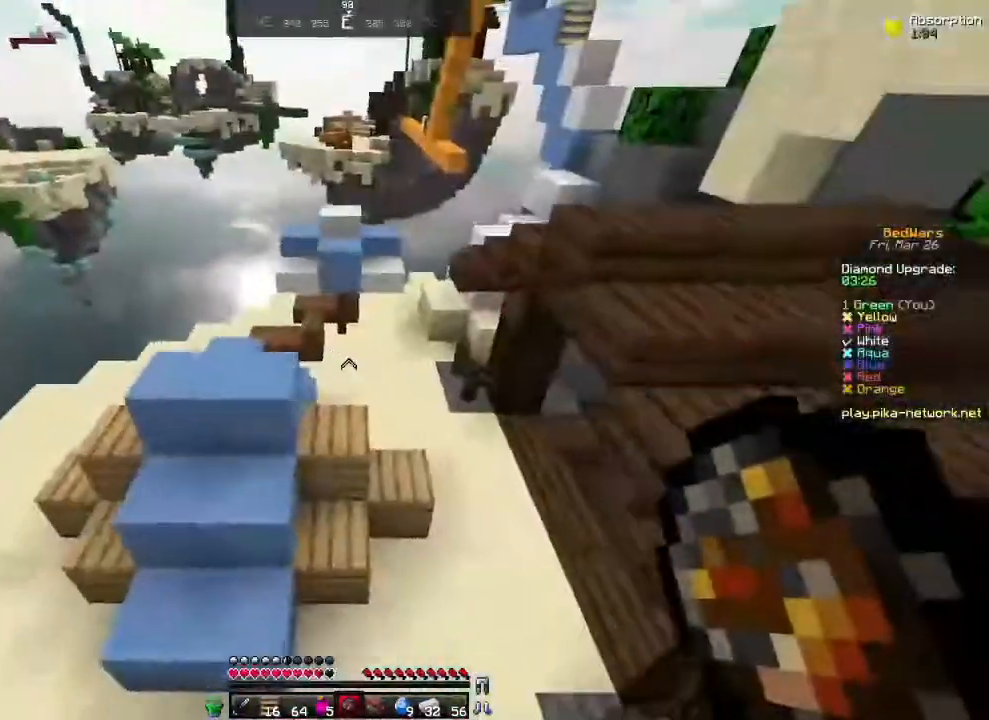
{"keys": ["w"], "mouse": [], "events": []}
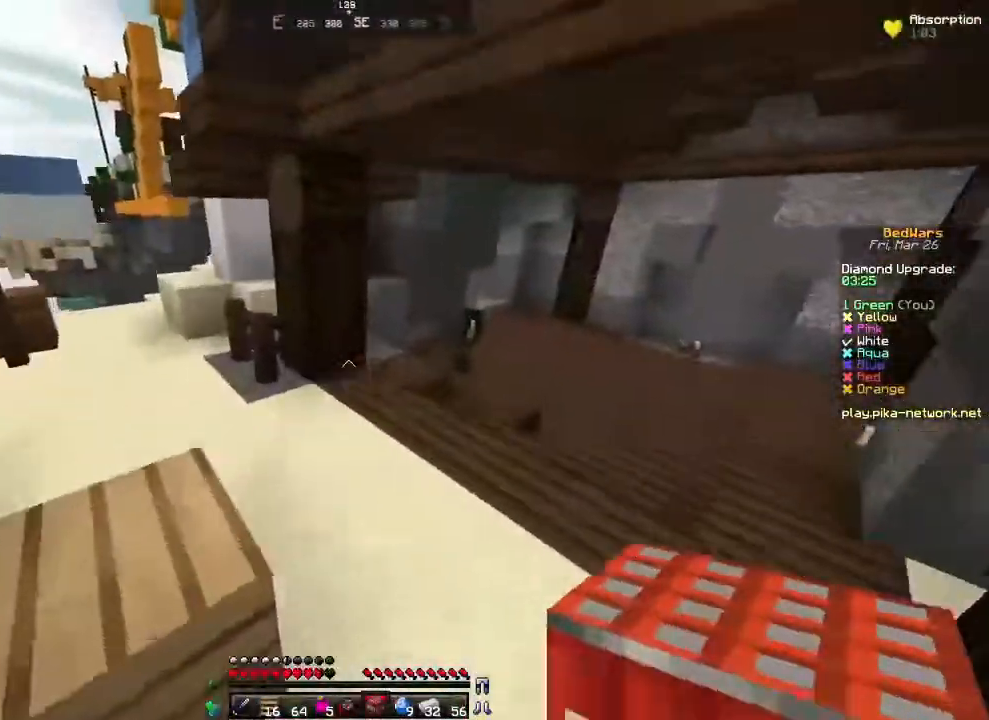
{"keys": ["w"], "mouse": [], "events": []}
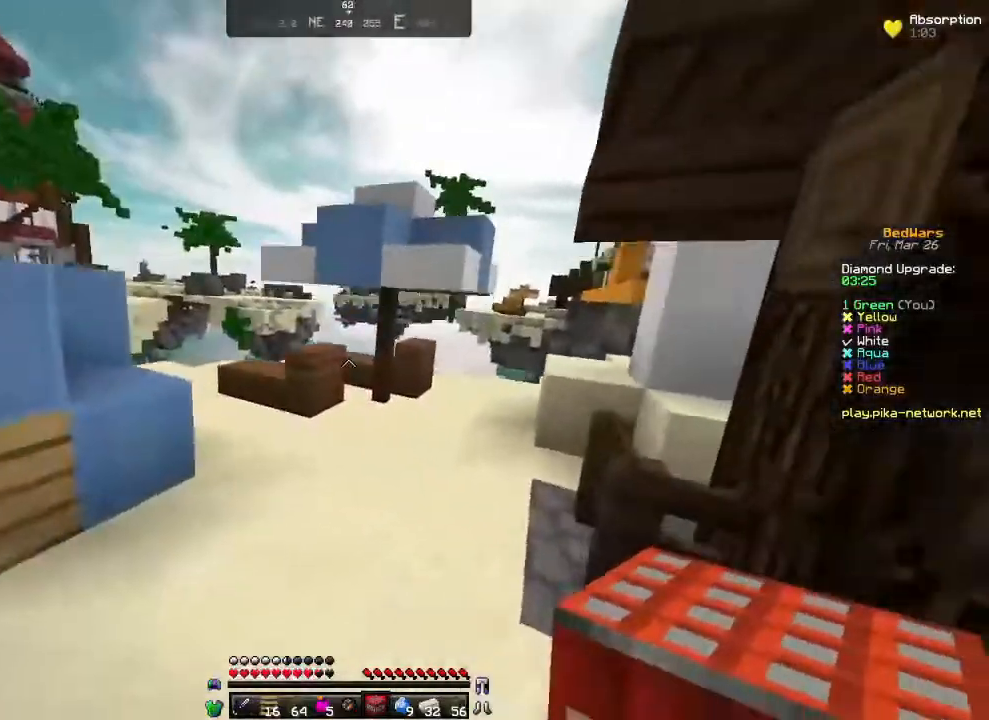
{"keys": ["w"], "mouse": [], "events": []}
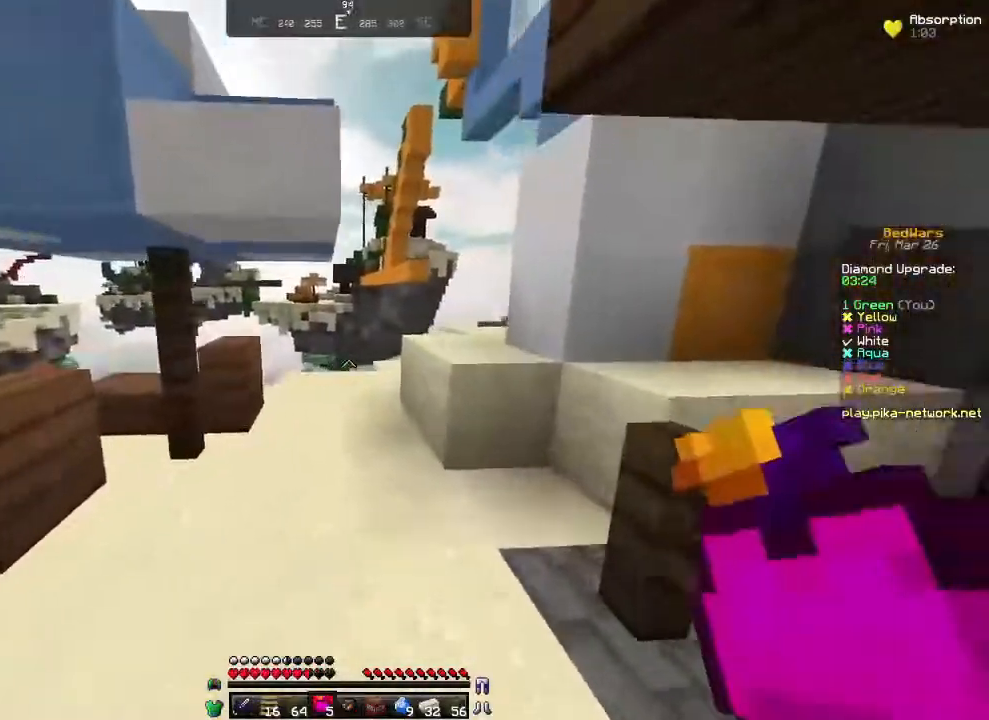
{"keys": ["w"], "mouse": ["right"], "events": [[167, "mouse_right", "down"]]}
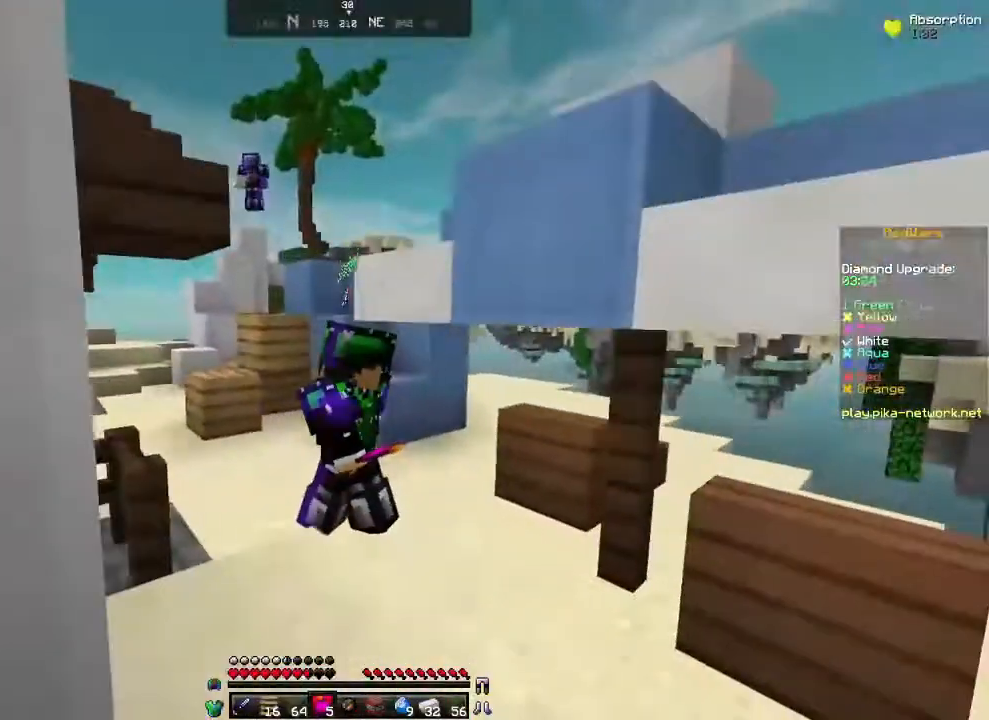
{"keys": ["w"], "mouse": ["right"], "events": []}
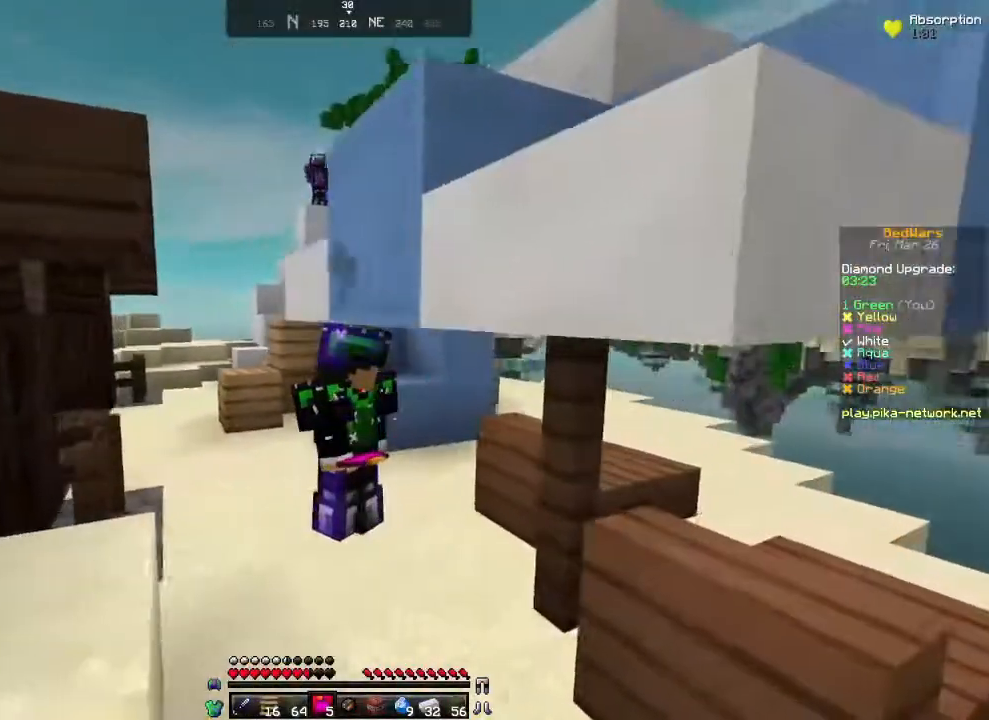
{"keys": ["w"], "mouse": ["right"], "events": []}
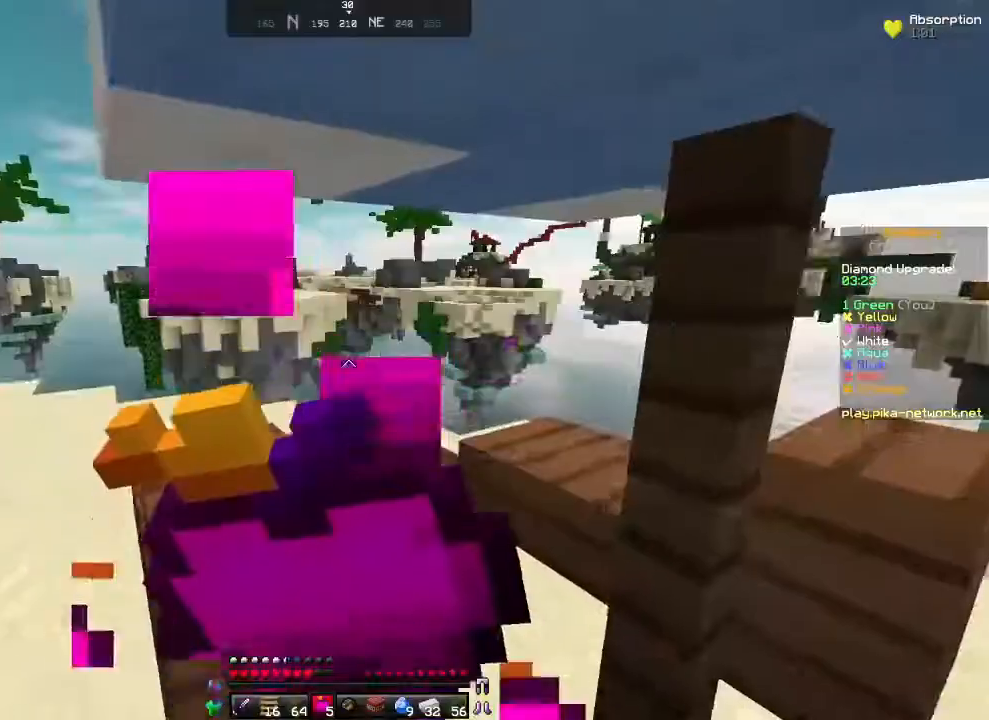
{"keys": ["a", "w"], "mouse": [], "events": [[317, "a", "down"], [467, "mouse_right", "up"]]}
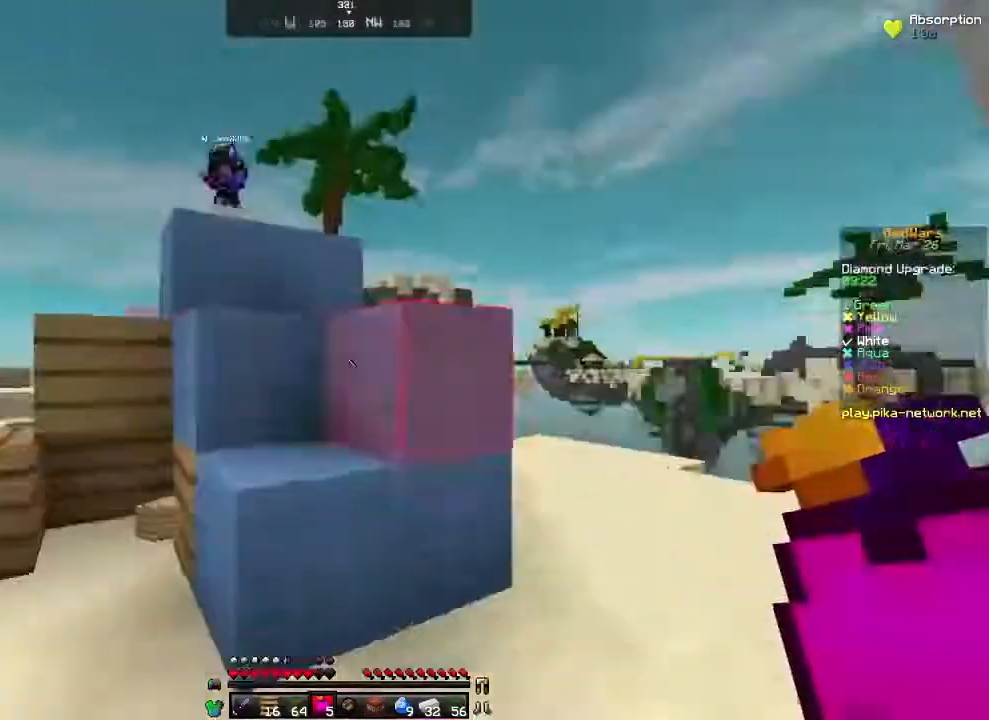
{"keys": ["a", "w"], "mouse": [], "events": []}